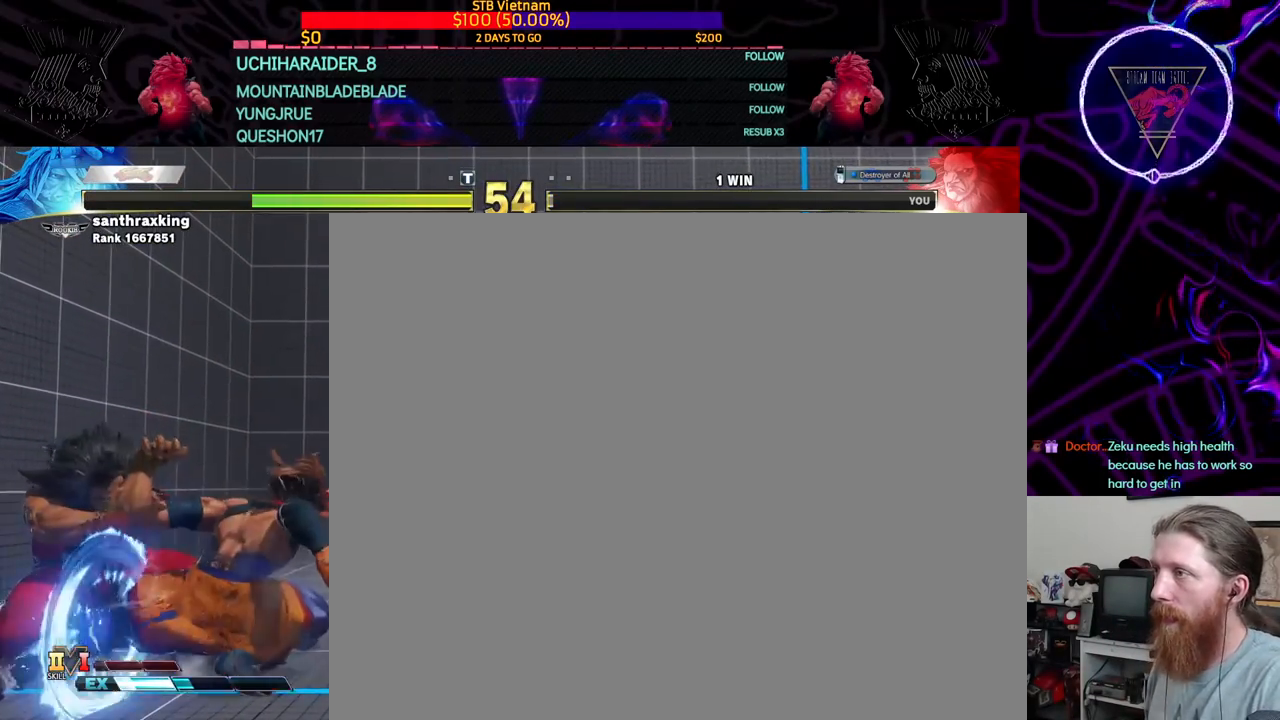
Gameplay with a controller (PlayStation layout); each line is a JSON object with the inputs held at the frame after it. "events" lists button and stick changes between this image and that frame as [ms after this image, input, new state], when the widget could be followed in between. Not read: L3 R3.
{"buttons": ["DPAD_DOWN", "DPAD_LEFT"], "left_stick": "center", "right_stick": "center", "events": []}
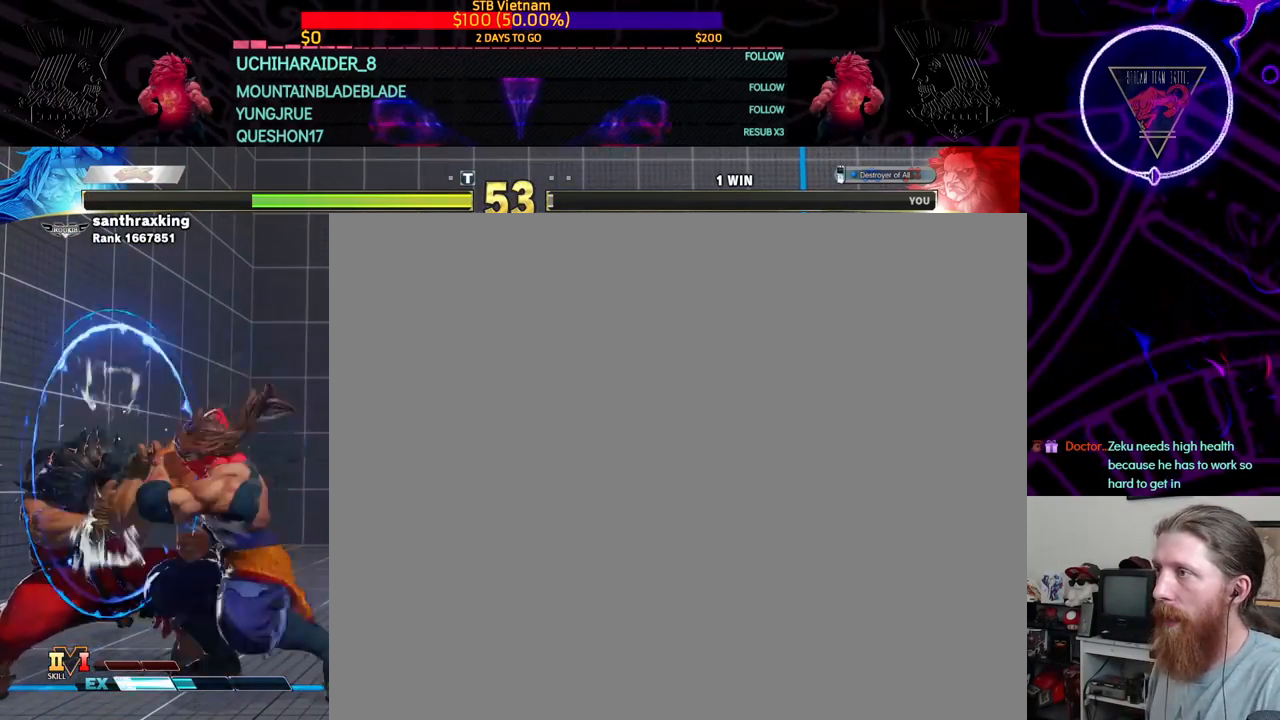
{"buttons": ["DPAD_DOWN", "DPAD_LEFT"], "left_stick": "center", "right_stick": "center", "events": []}
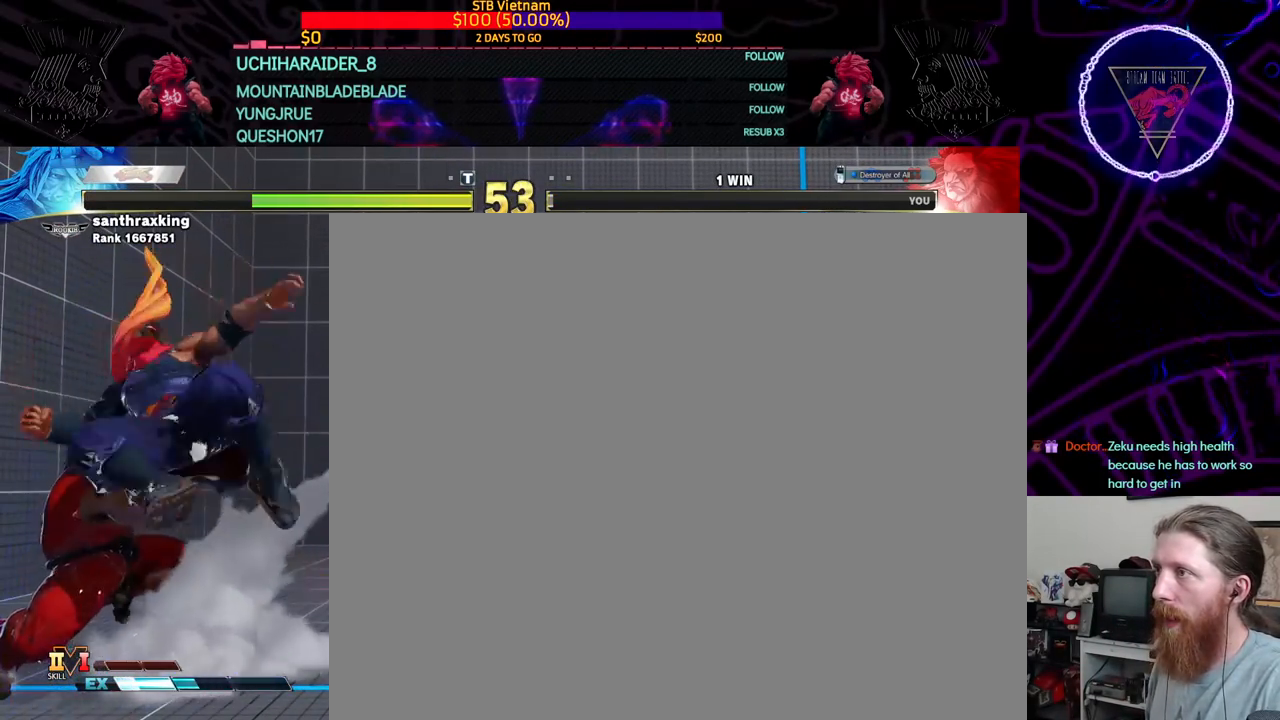
{"buttons": ["DPAD_DOWN", "DPAD_LEFT"], "left_stick": "center", "right_stick": "center", "events": []}
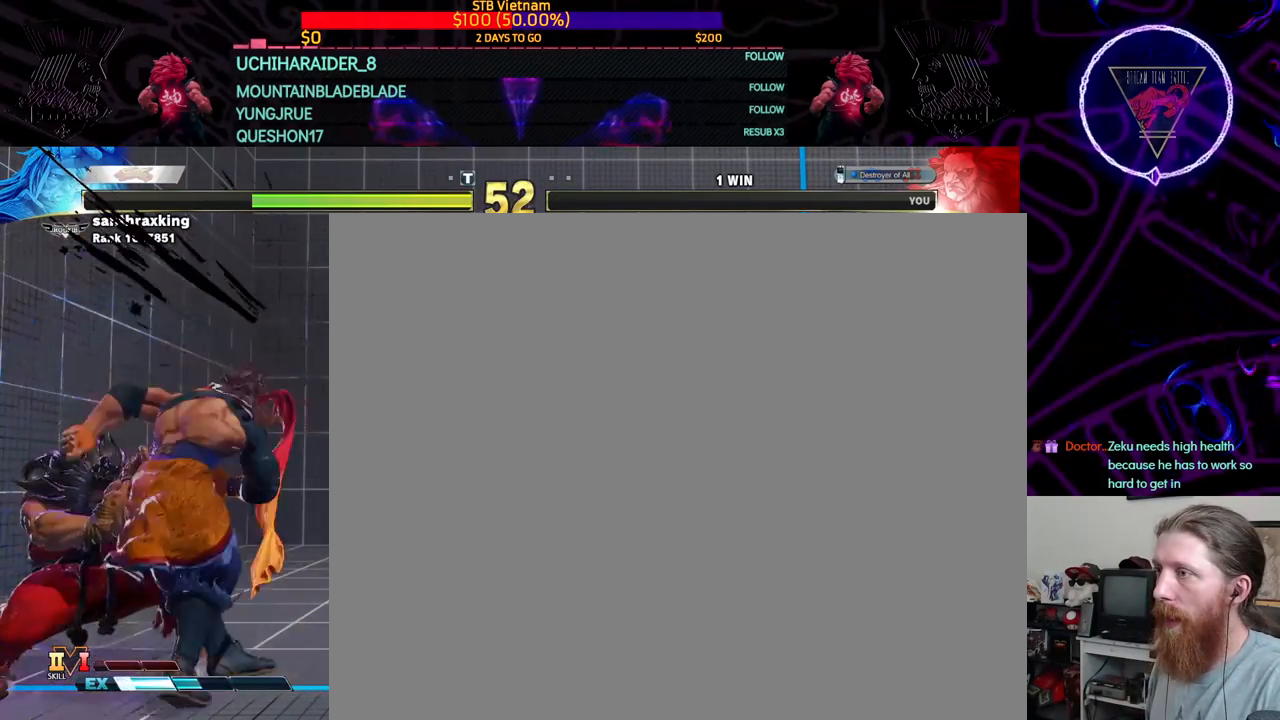
{"buttons": [], "left_stick": "center", "right_stick": "center", "events": [[83, "DPAD_DOWN", "up"], [183, "SQUARE", "down"], [267, "SQUARE", "up"], [484, "DPAD_LEFT", "up"]]}
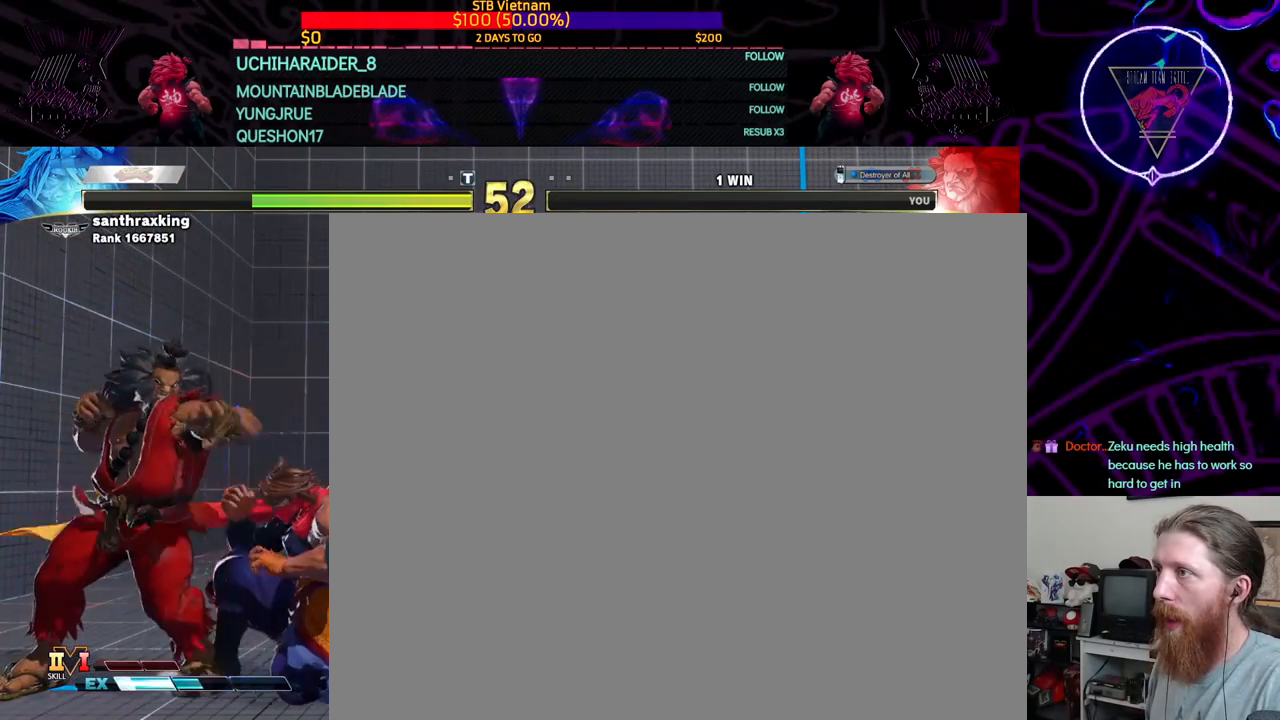
{"buttons": ["R1", "R2"], "left_stick": "center", "right_stick": "center", "events": [[17, "CIRCLE", "down"], [67, "DPAD_RIGHT", "down"], [84, "DPAD_DOWN", "down"], [100, "CIRCLE", "up"], [117, "DPAD_RIGHT", "up"], [167, "DPAD_LEFT", "down"], [201, "DPAD_DOWN", "up"], [251, "SQUARE", "down"], [301, "DPAD_LEFT", "up"], [334, "SQUARE", "up"], [501, "R1", "down"], [501, "R2", "down"]]}
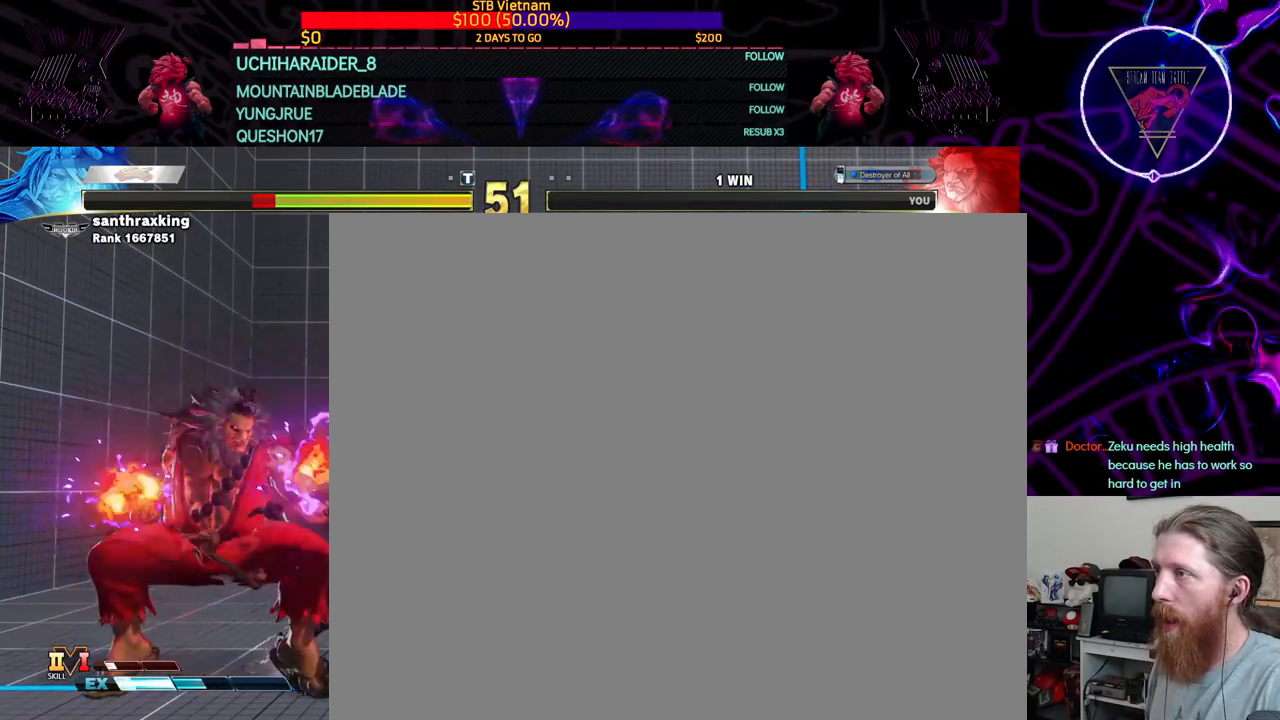
{"buttons": [], "left_stick": "center", "right_stick": "center", "events": [[67, "CIRCLE", "down"], [117, "CIRCLE", "up"], [133, "R1", "up"], [150, "R2", "up"]]}
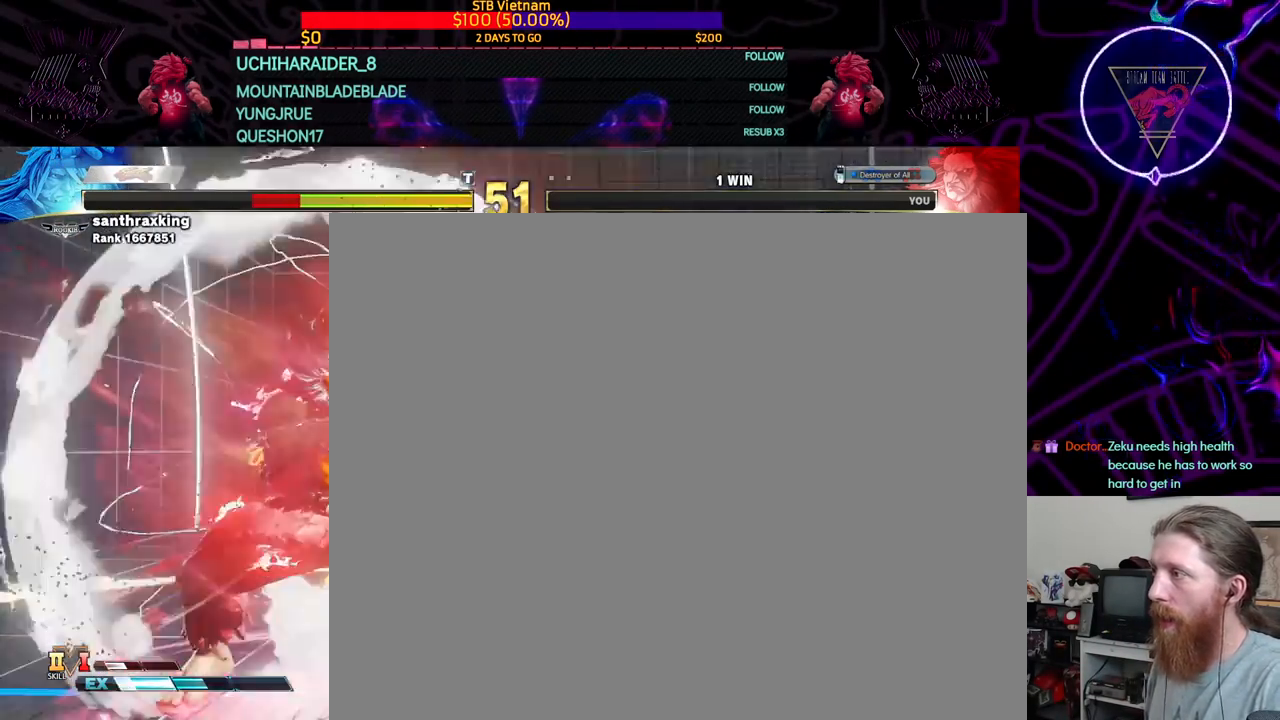
{"buttons": ["DPAD_DOWN"], "left_stick": "center", "right_stick": "center", "events": [[484, "DPAD_DOWN", "down"]]}
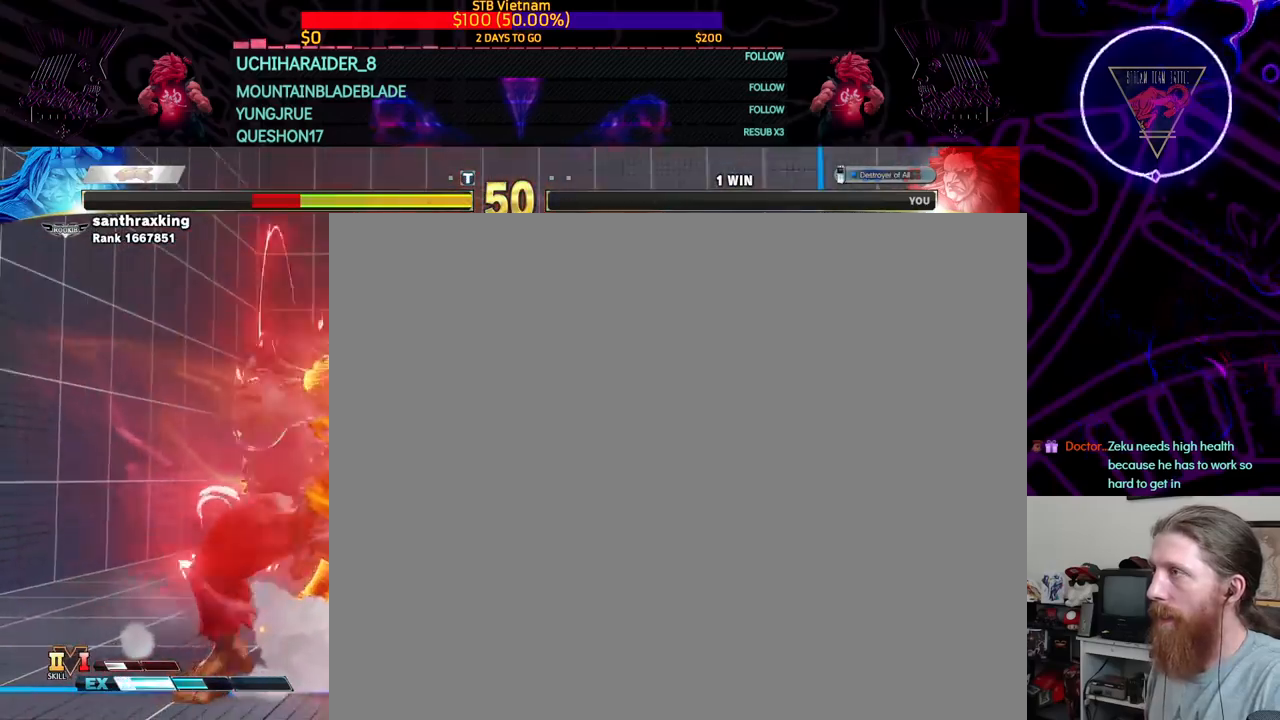
{"buttons": [], "left_stick": "center", "right_stick": "center", "events": [[33, "right_stick", "up"], [50, "DPAD_RIGHT", "down"], [83, "right_stick", "center"], [100, "DPAD_DOWN", "up"], [167, "DPAD_RIGHT", "up"], [200, "SQUARE", "down"], [283, "SQUARE", "up"]]}
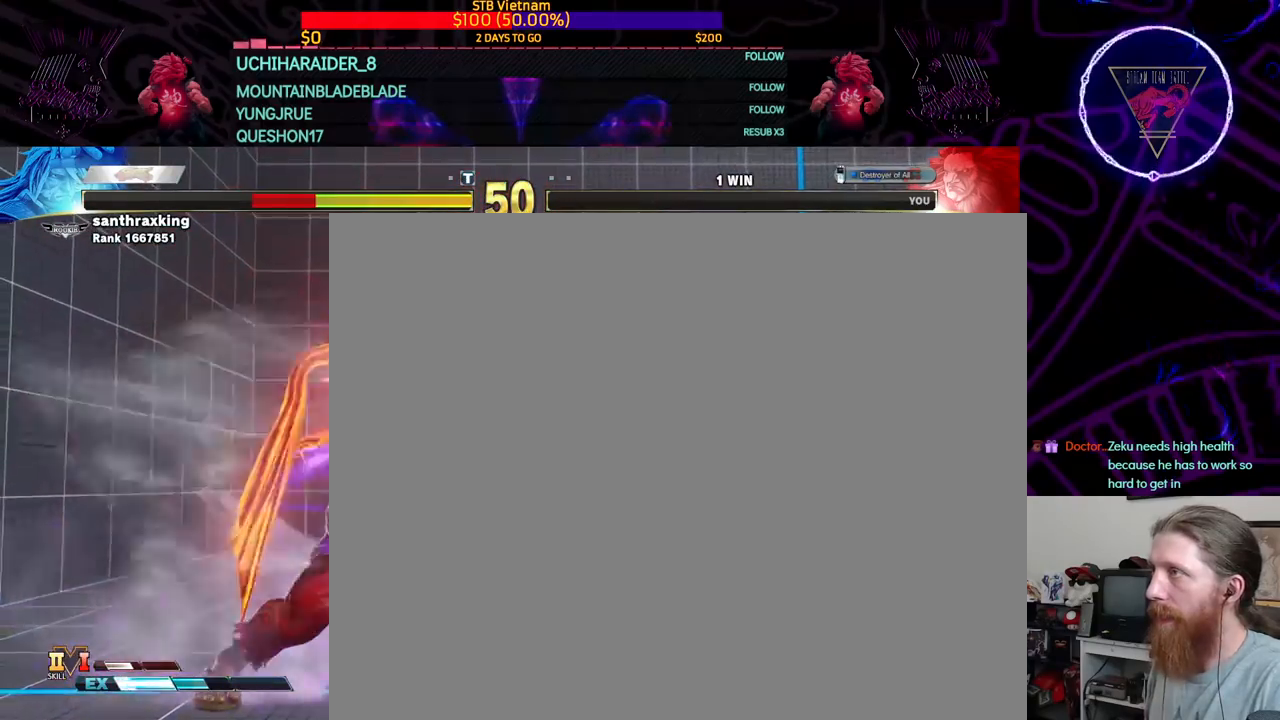
{"buttons": ["R1"], "left_stick": "center", "right_stick": "center", "events": [[217, "DPAD_RIGHT", "down"], [267, "DPAD_DOWN", "down"], [301, "DPAD_RIGHT", "up"], [384, "DPAD_RIGHT", "down"], [417, "DPAD_DOWN", "up"], [434, "DPAD_RIGHT", "up"], [467, "R1", "down"]]}